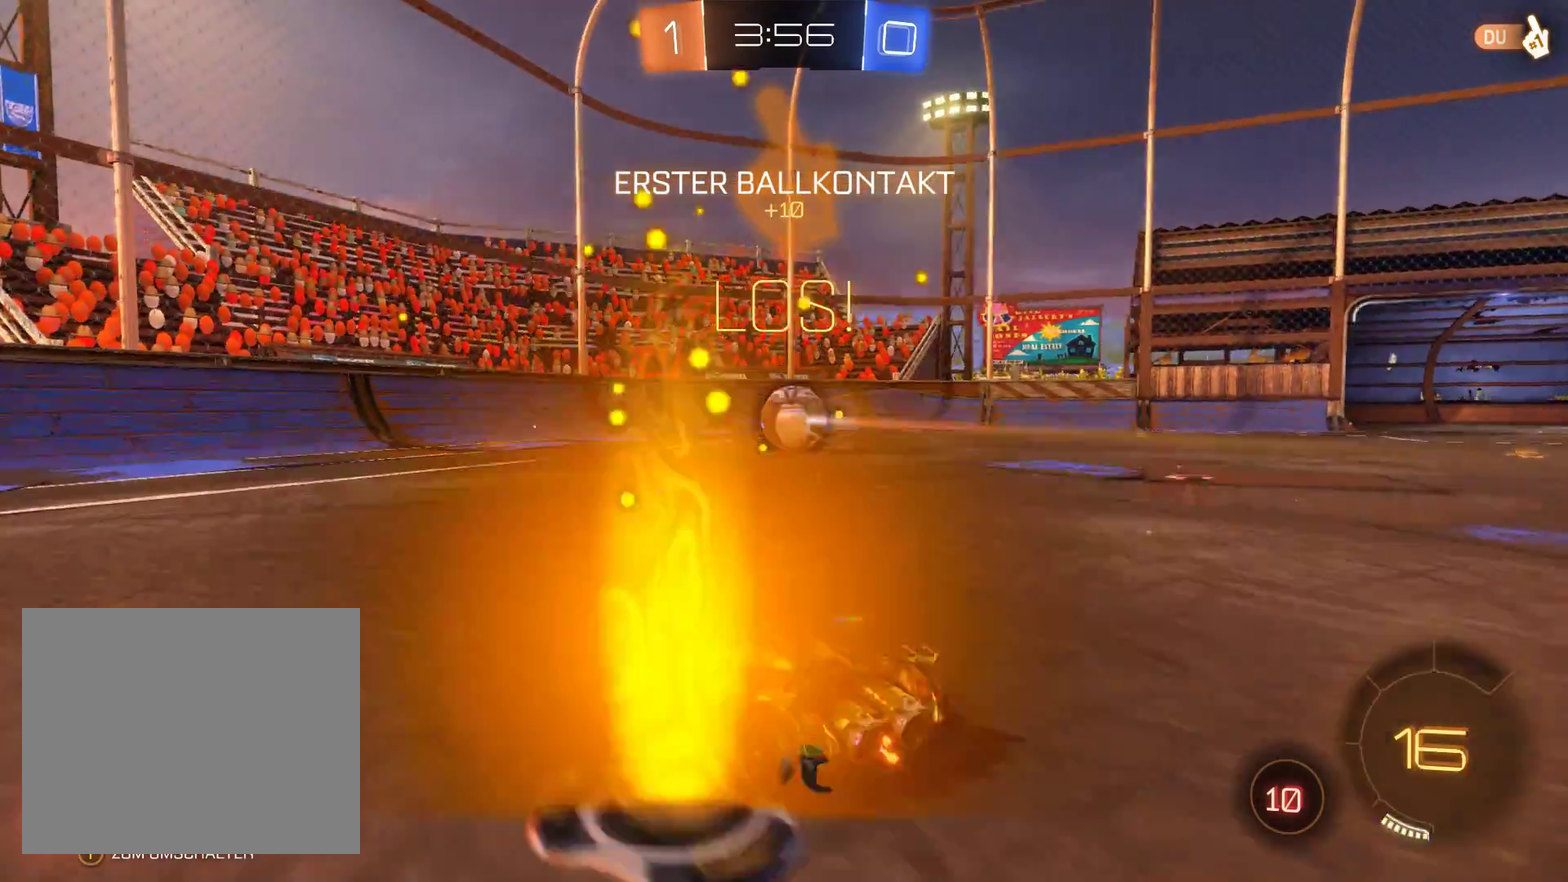
Gameplay with a controller (Xbox layout); each line is a JSON object with the inputs held at the frame after it. "events" lists button and stick changes between this image and that frame as [ms after this image, input, new state], when the widget could be followed in between.
{"buttons": ["L2", "R2"], "left_stick": "center", "right_stick": "center", "events": [[133, "left_stick", "left"], [300, "left_stick", "center"], [400, "L2", "down"]]}
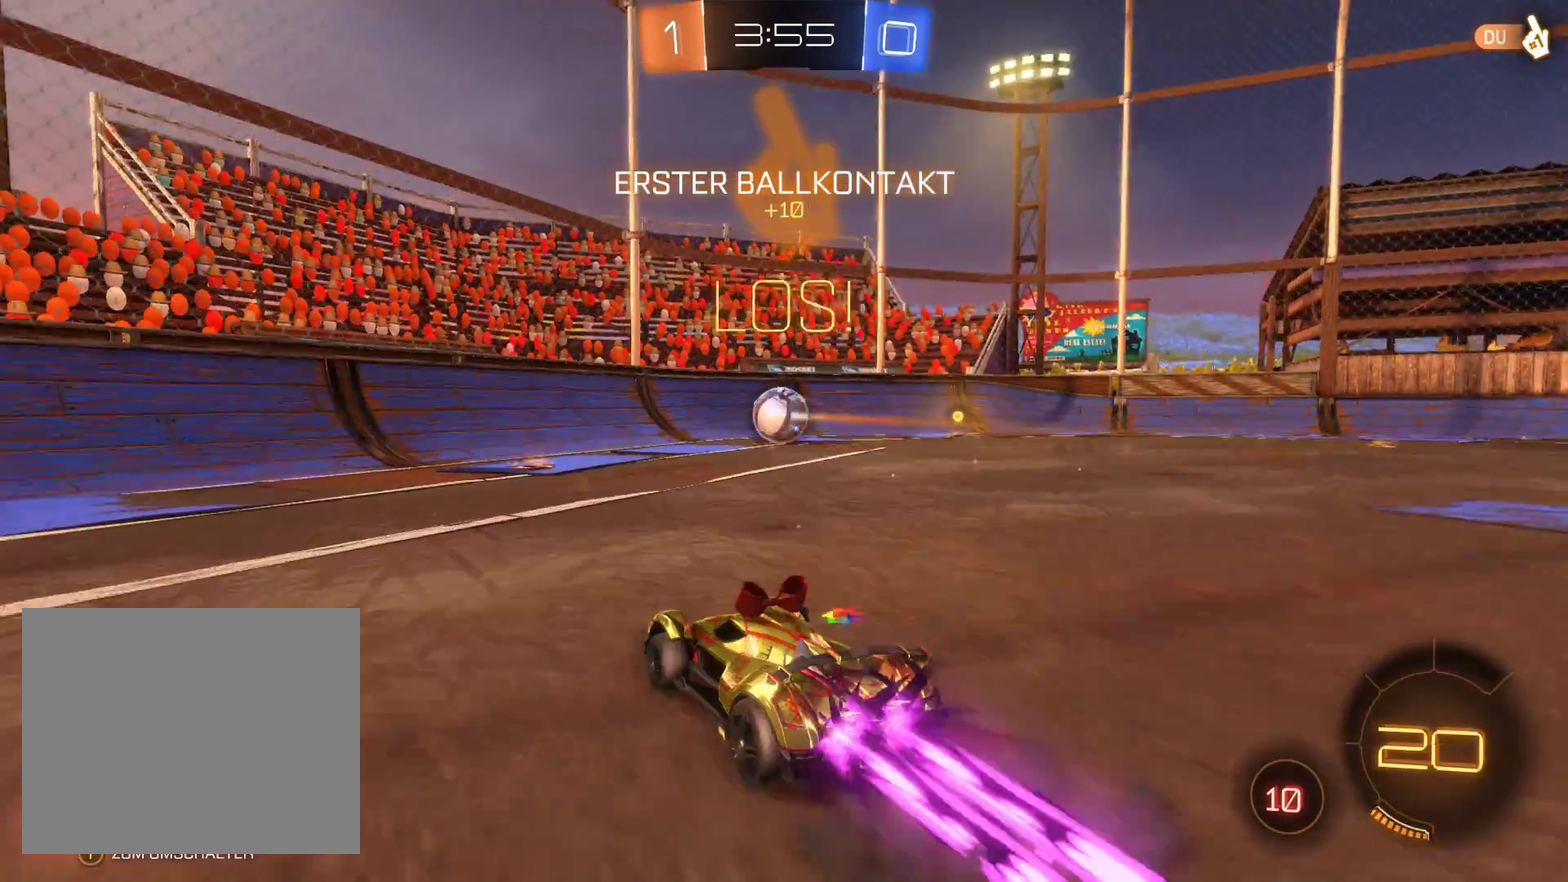
{"buttons": ["L2", "R2"], "left_stick": "center", "right_stick": "center", "events": [[267, "left_stick", "up-right"], [433, "left_stick", "up"], [500, "left_stick", "center"]]}
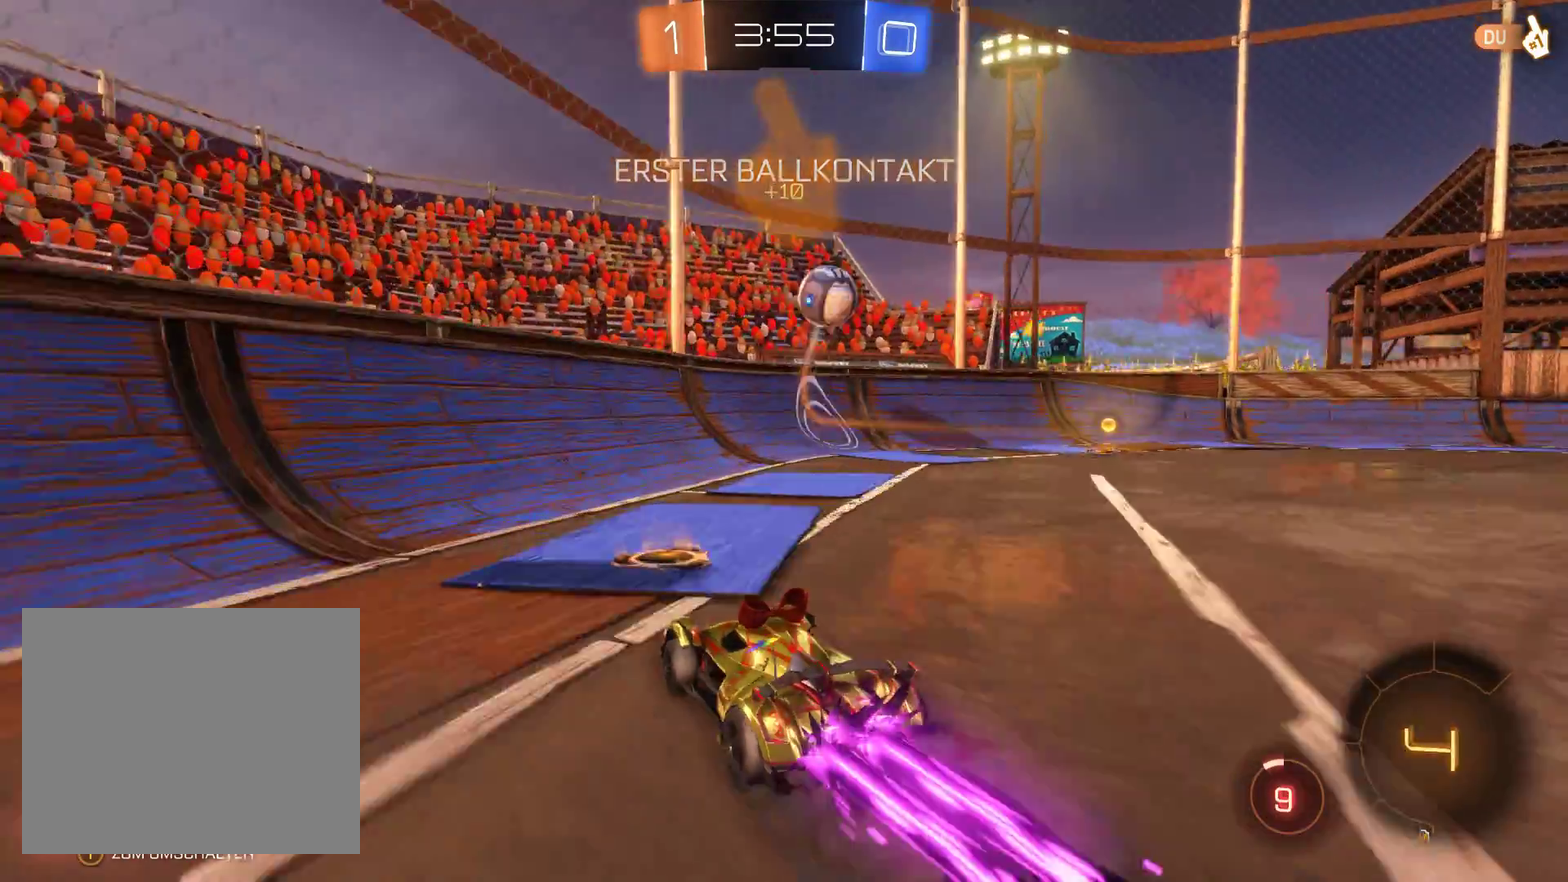
{"buttons": ["L2", "R2"], "left_stick": "center", "right_stick": "center", "events": [[67, "left_stick", "up-right"], [267, "left_stick", "center"]]}
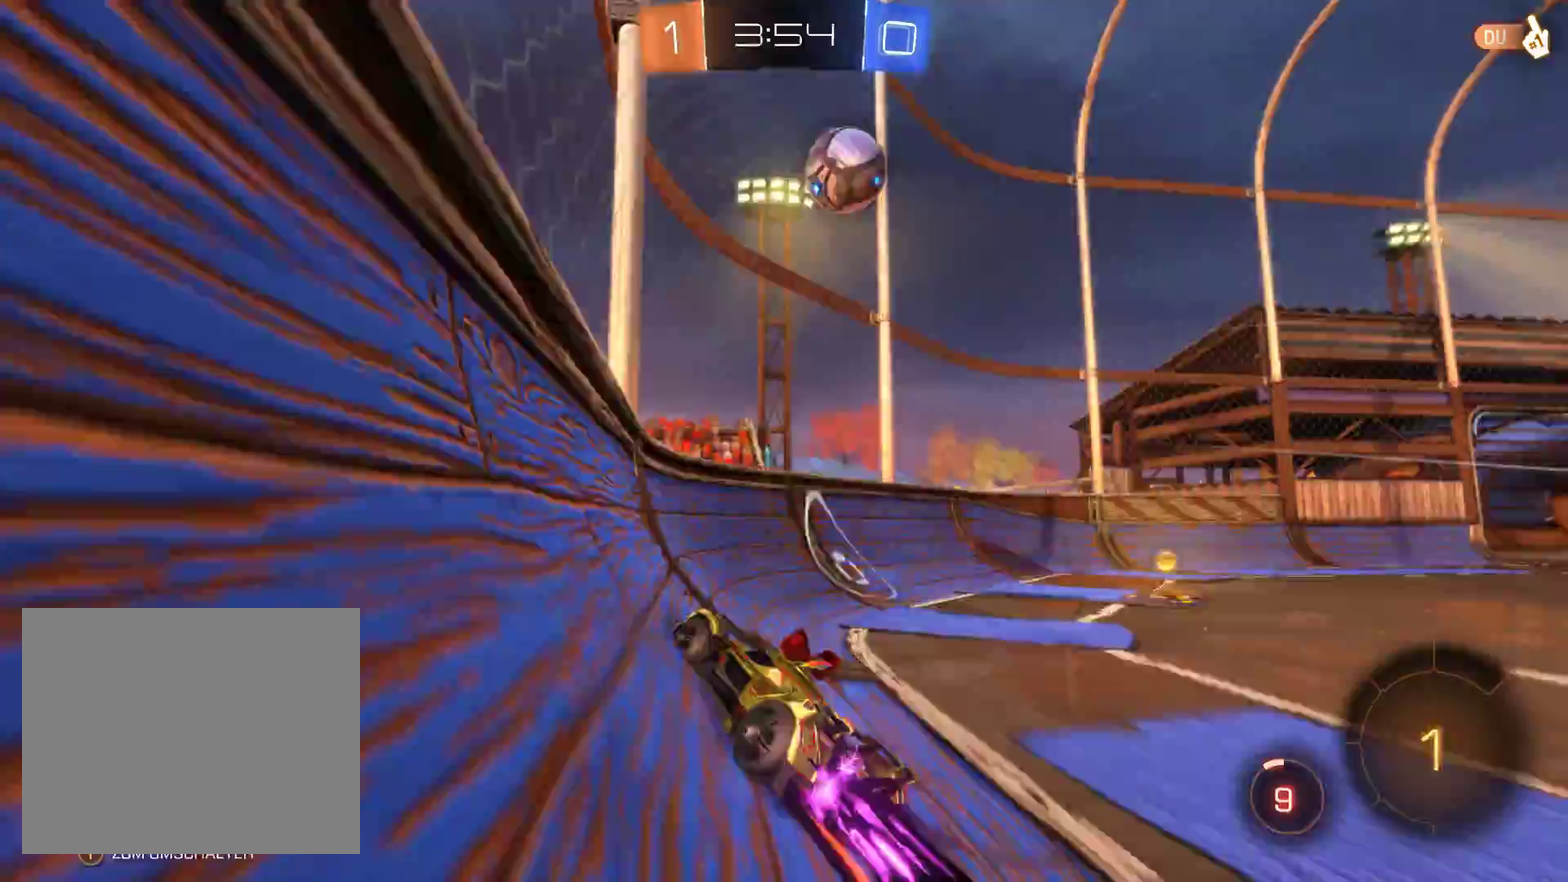
{"buttons": ["R2"], "left_stick": "center", "right_stick": "center", "events": [[67, "left_stick", "up-left"], [233, "left_stick", "center"], [267, "L2", "up"]]}
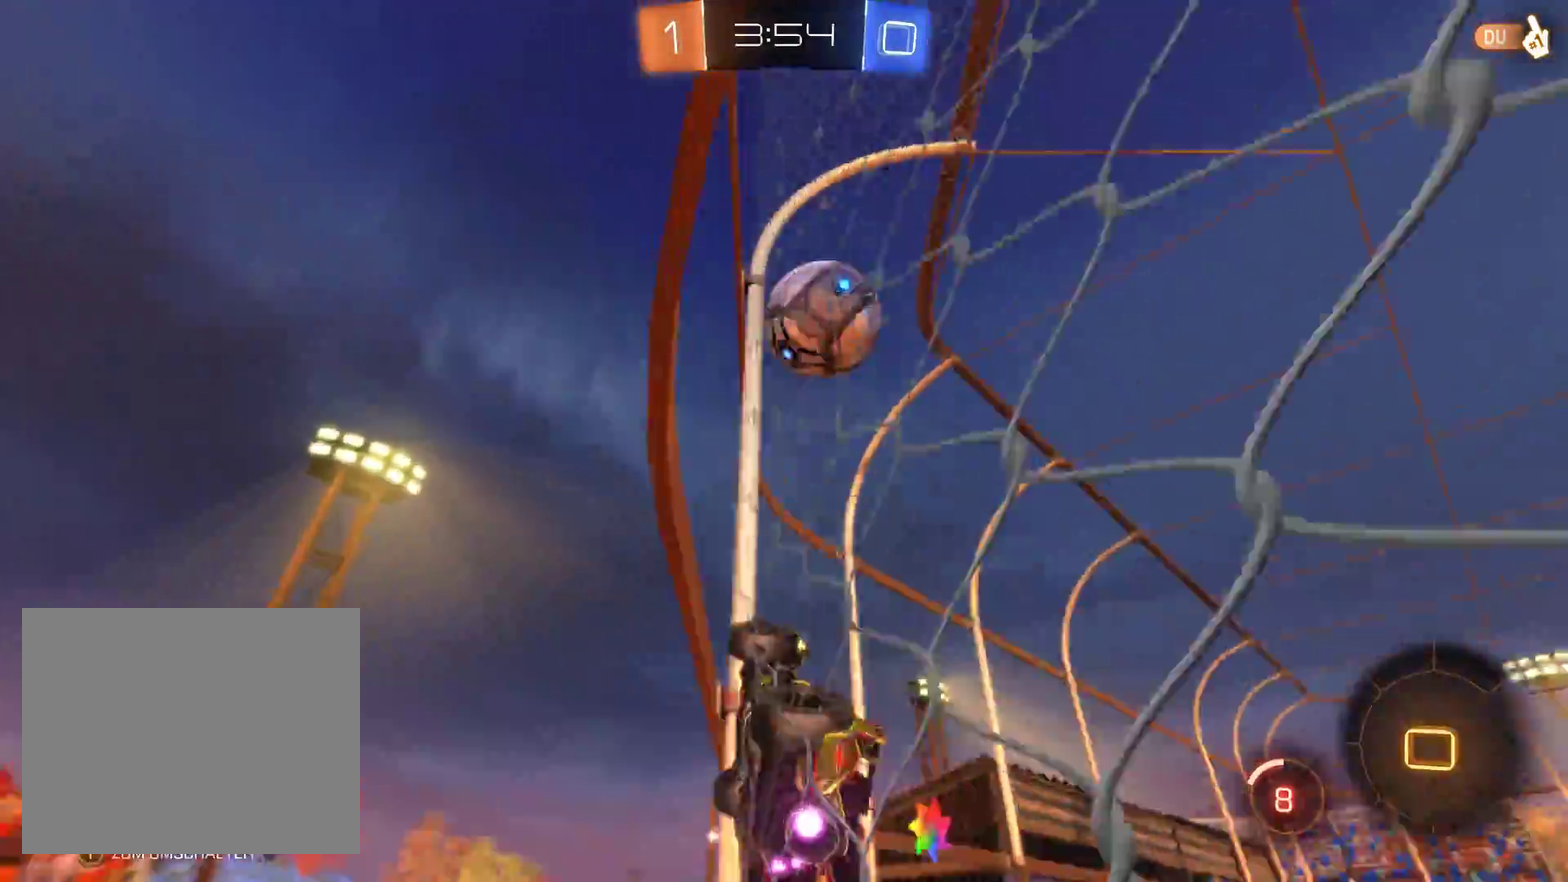
{"buttons": ["R2"], "left_stick": "left", "right_stick": "center", "events": [[33, "left_stick", "left"]]}
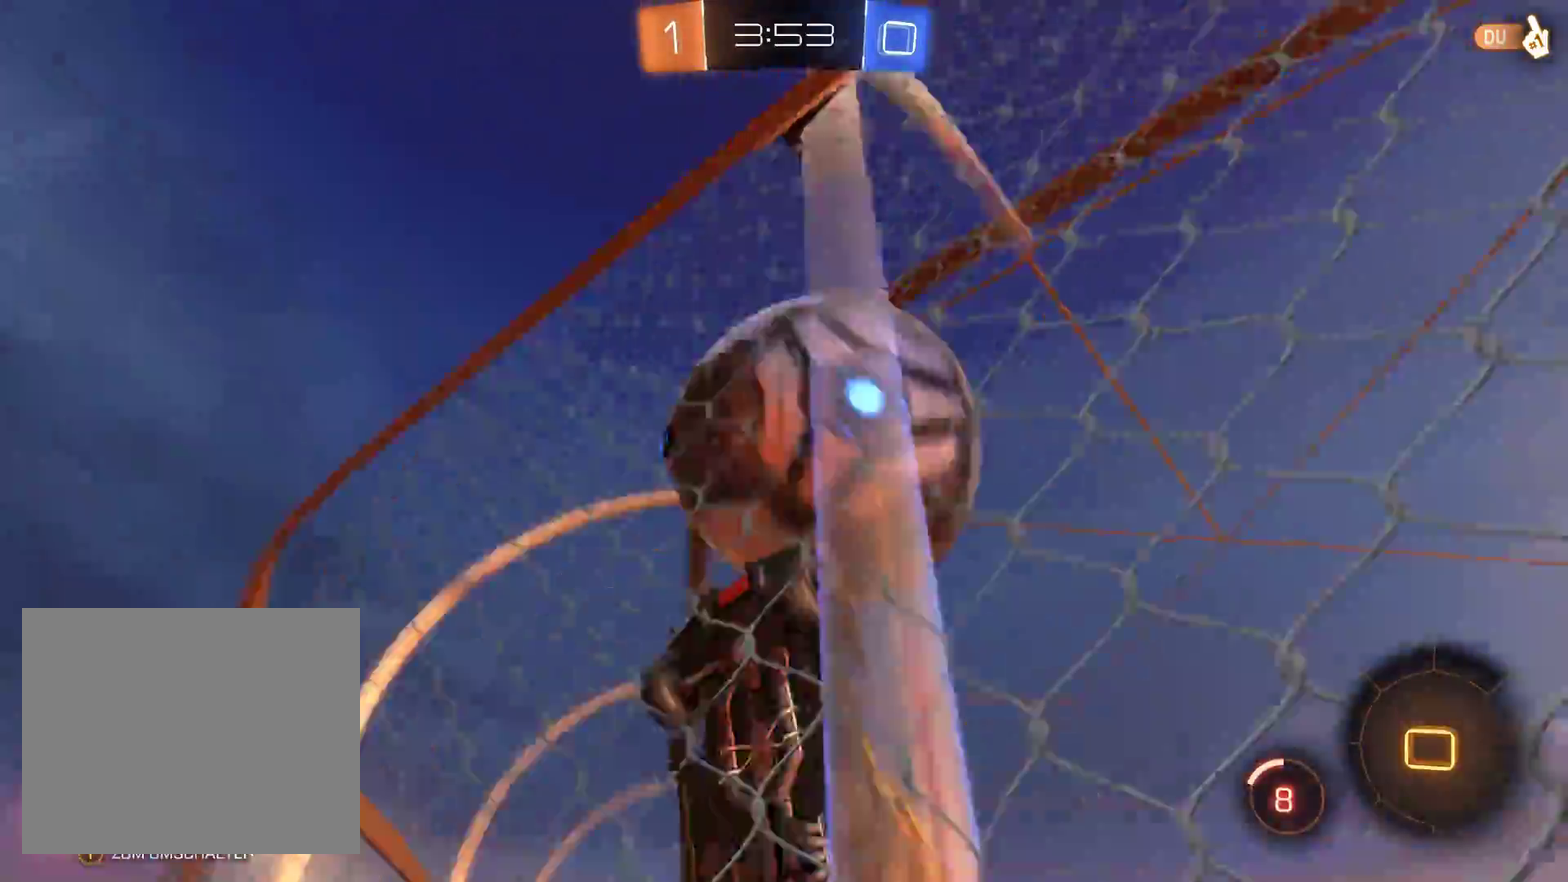
{"buttons": [], "left_stick": "left", "right_stick": "center", "events": [[200, "R2", "up"]]}
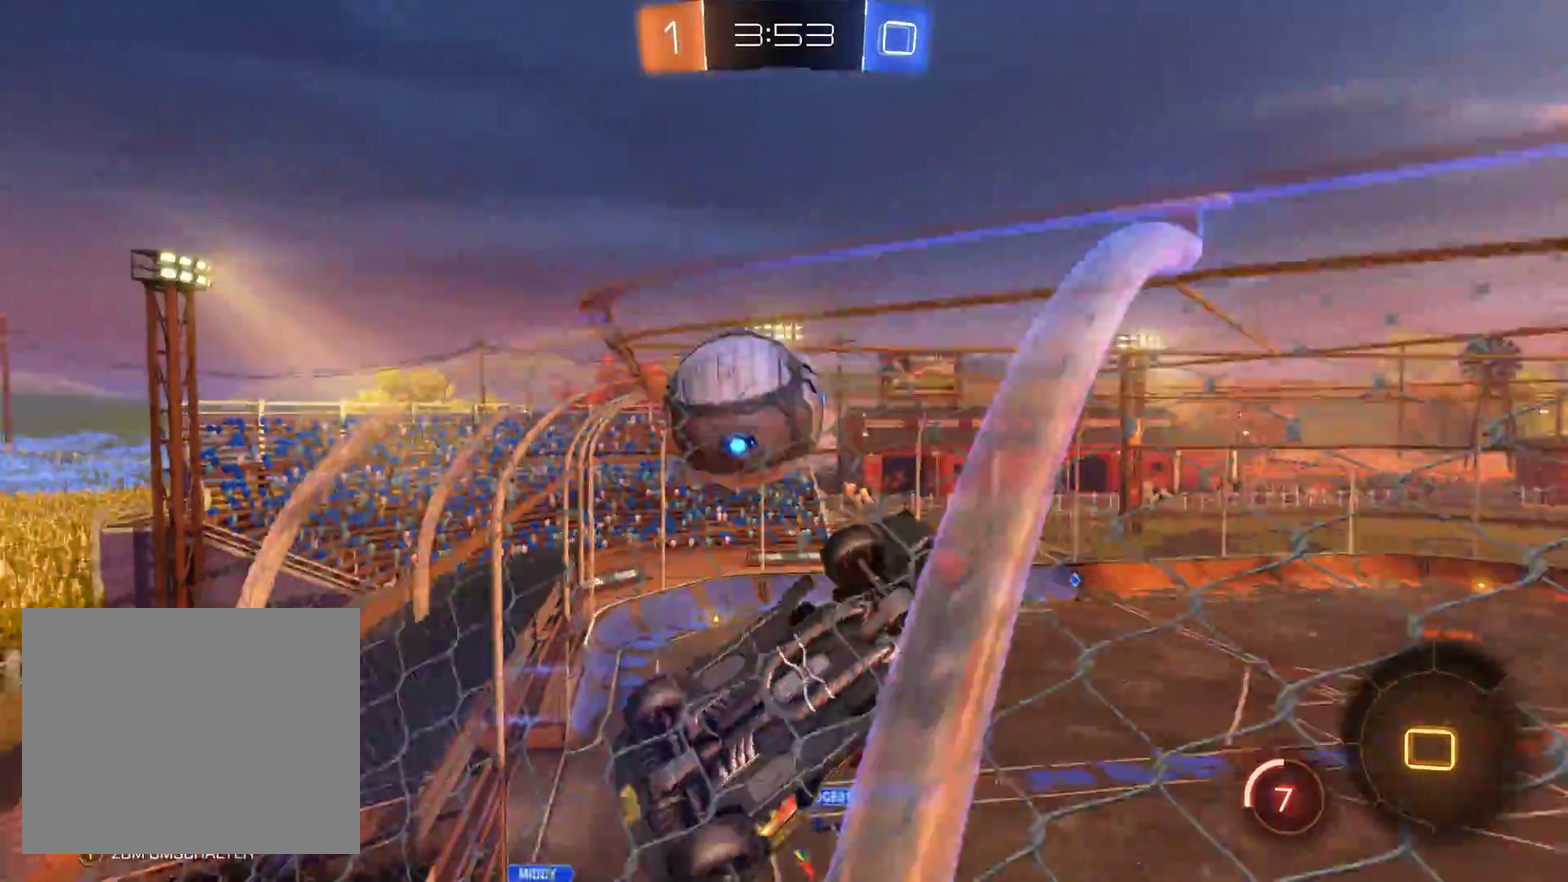
{"buttons": ["R2"], "left_stick": "center", "right_stick": "center", "events": [[400, "left_stick", "center"], [433, "R2", "down"]]}
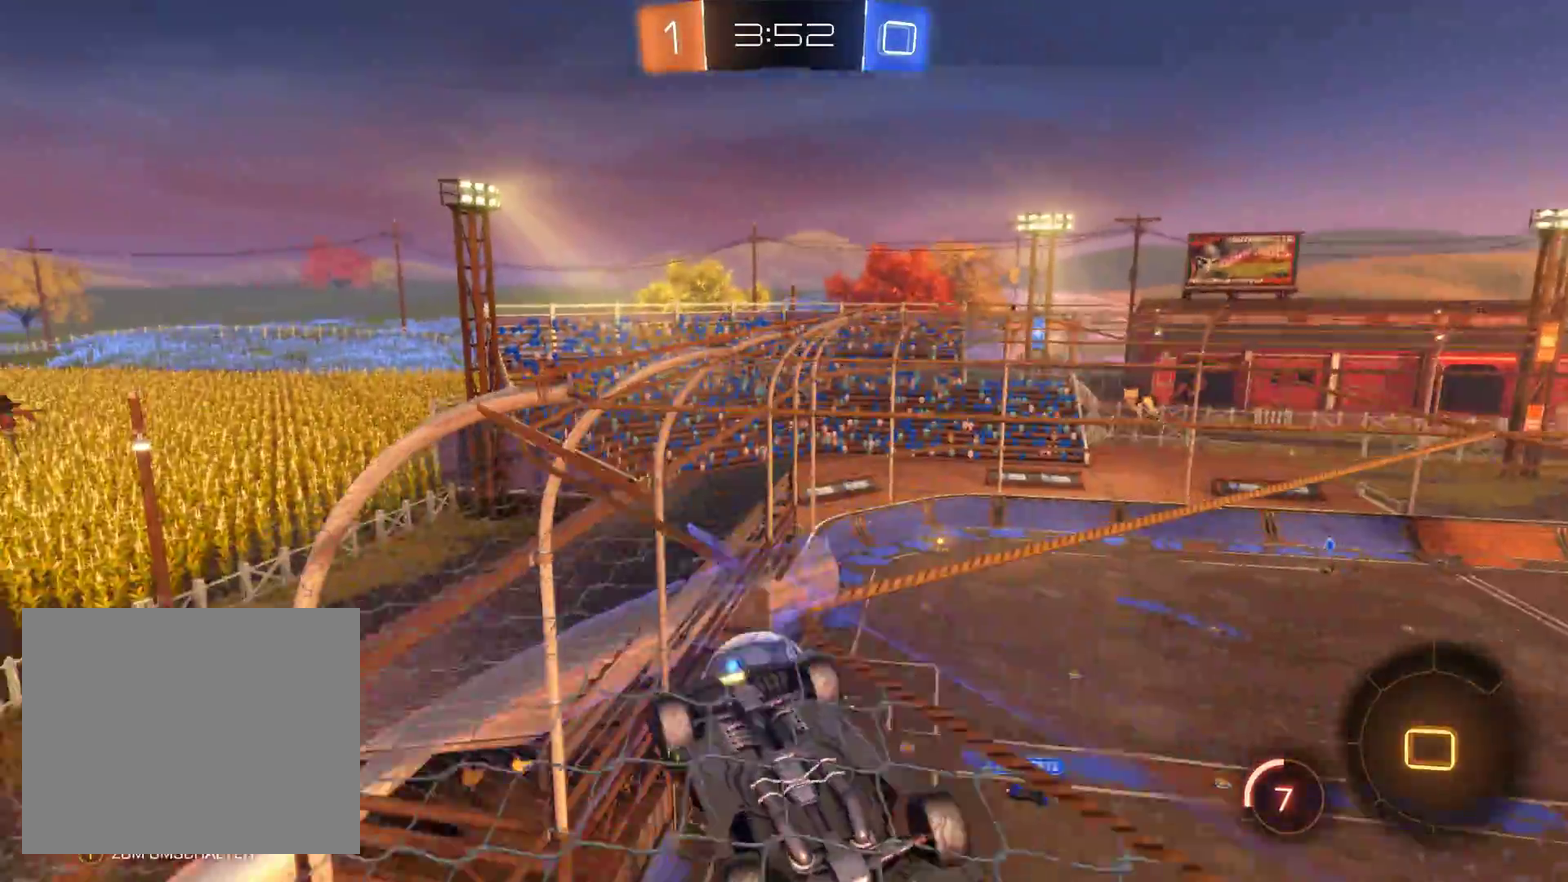
{"buttons": ["R2"], "left_stick": "down-right", "right_stick": "down", "events": [[267, "left_stick", "down-right"], [333, "right_stick", "down"]]}
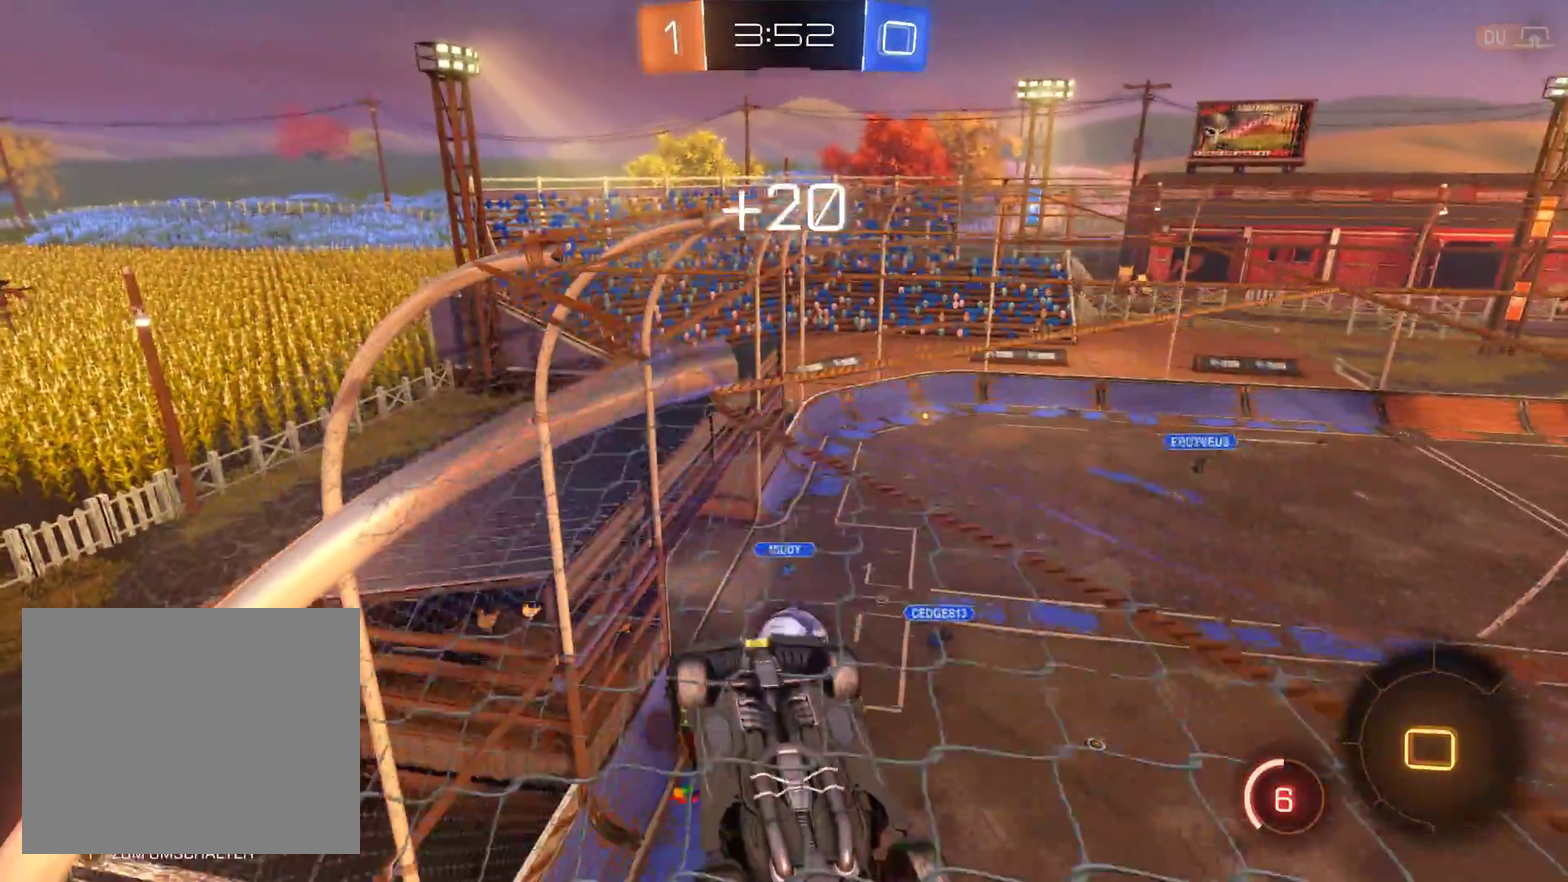
{"buttons": ["R2"], "left_stick": "down-right", "right_stick": "center", "events": [[200, "right_stick", "center"]]}
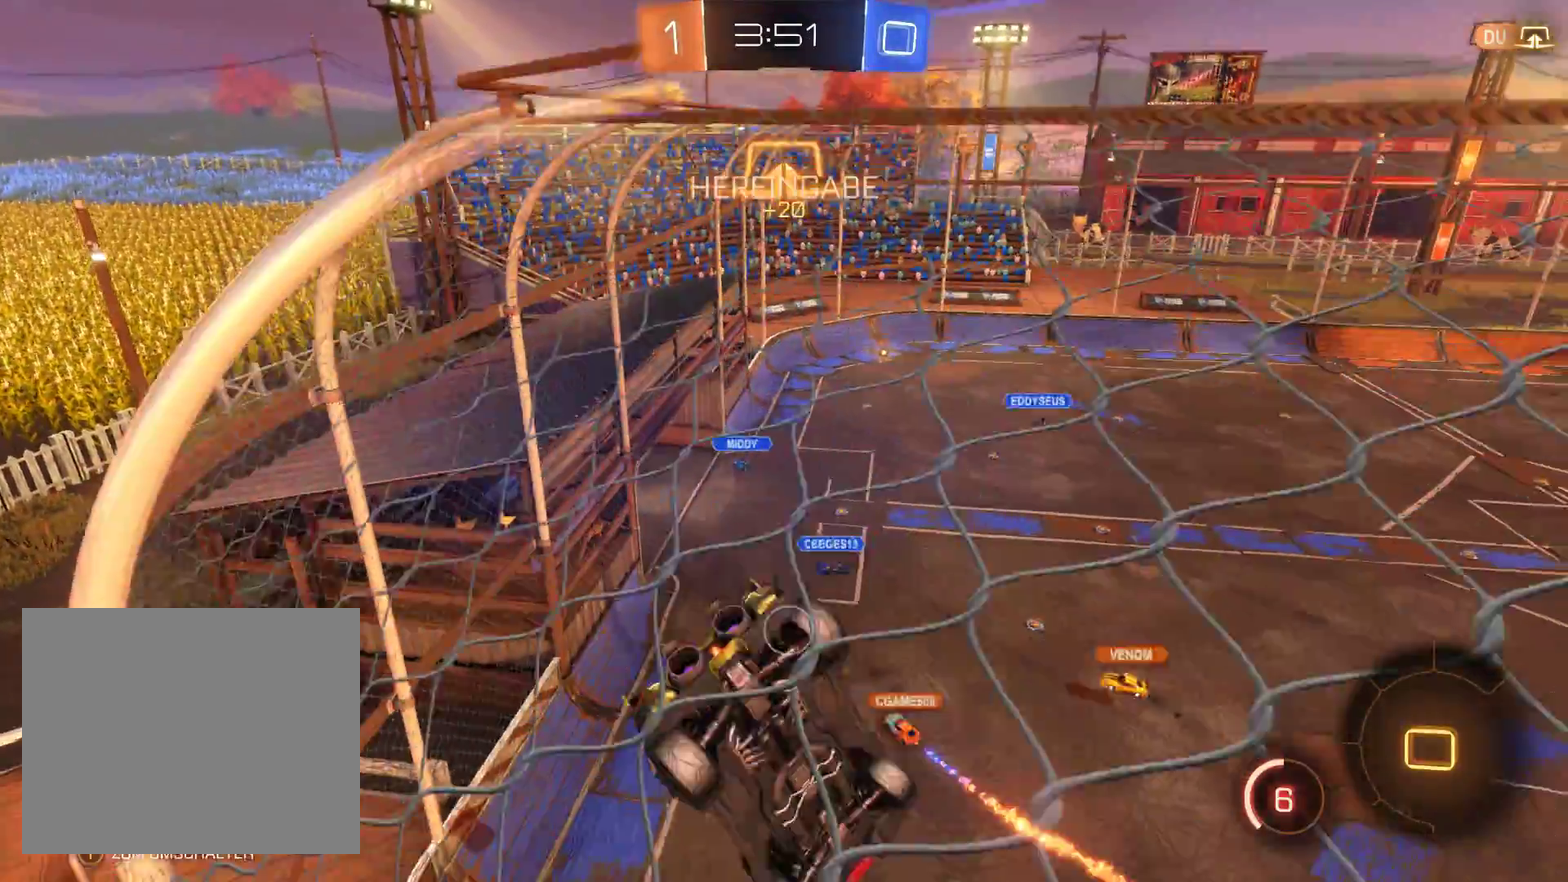
{"buttons": ["R2"], "left_stick": "down-right", "right_stick": "center", "events": []}
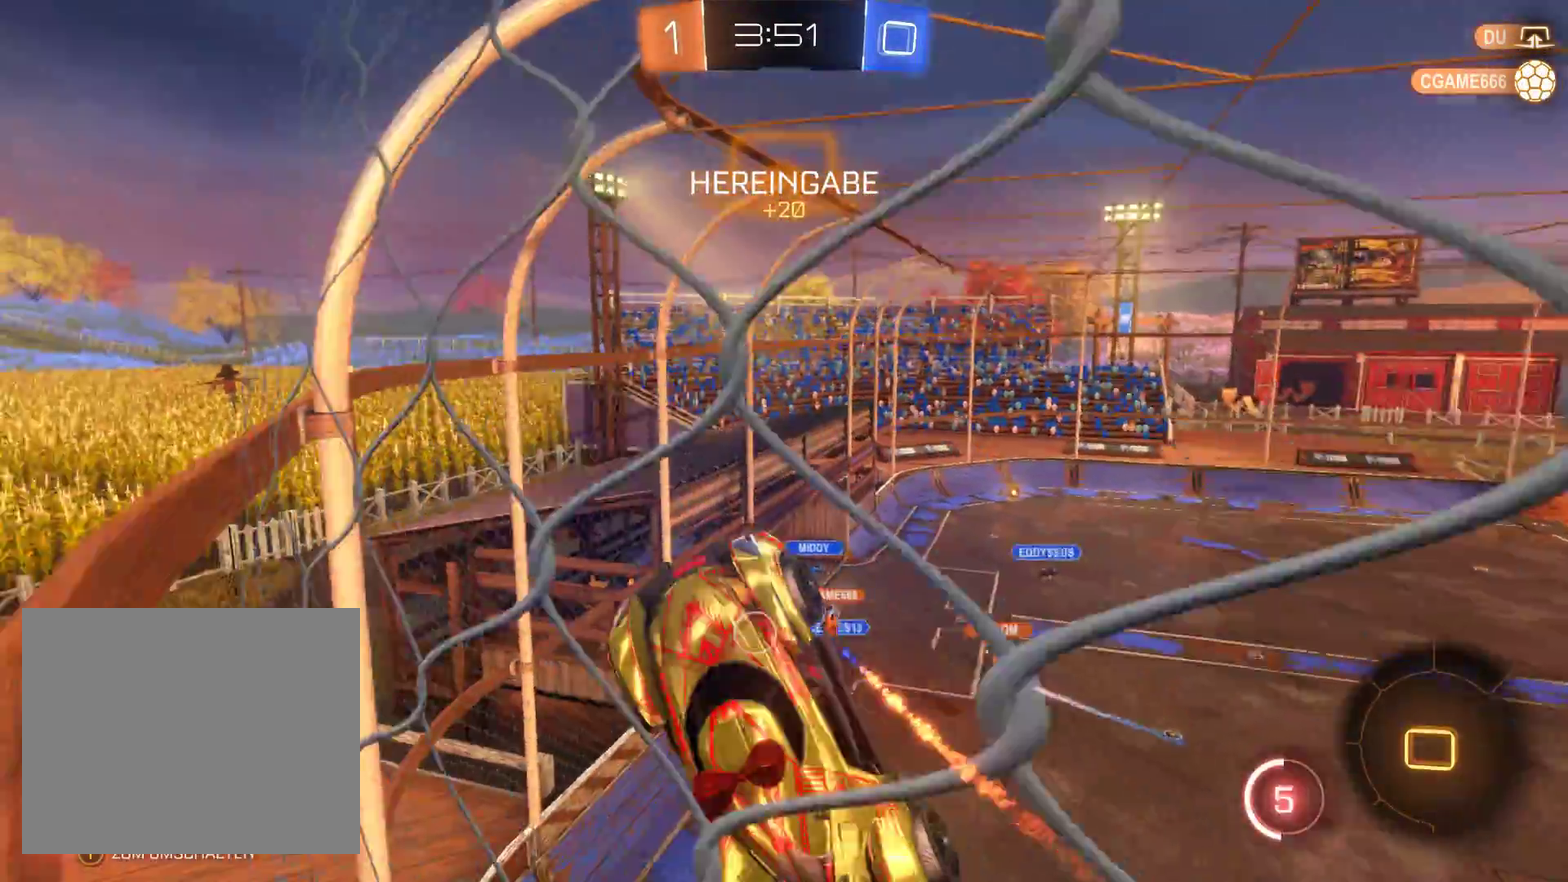
{"buttons": ["R2"], "left_stick": "center", "right_stick": "center", "events": [[67, "left_stick", "right"], [133, "left_stick", "center"]]}
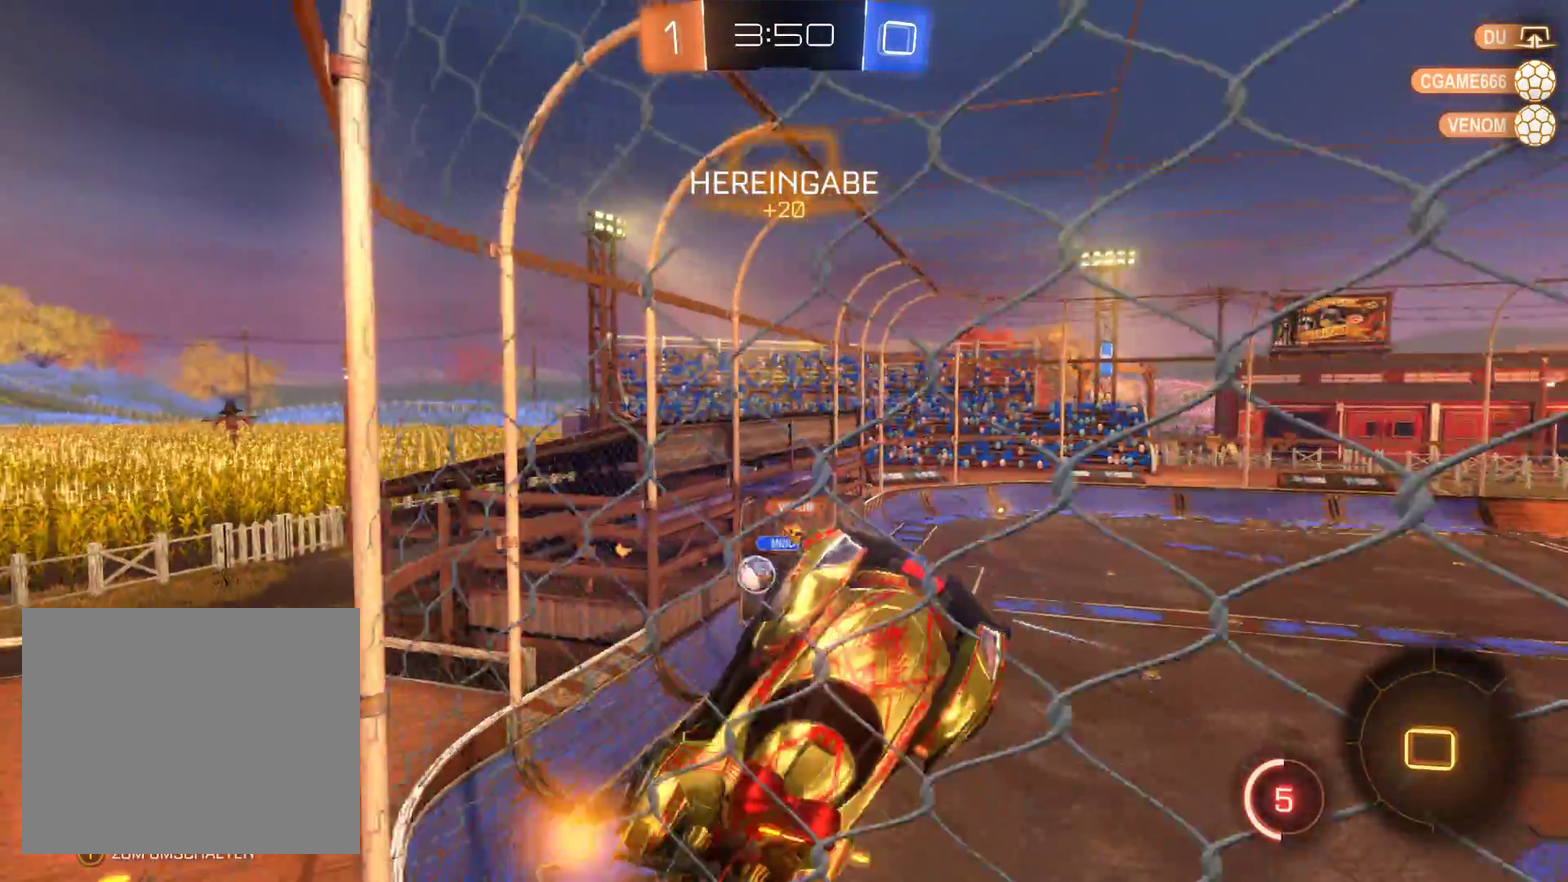
{"buttons": ["R2"], "left_stick": "center", "right_stick": "center", "events": []}
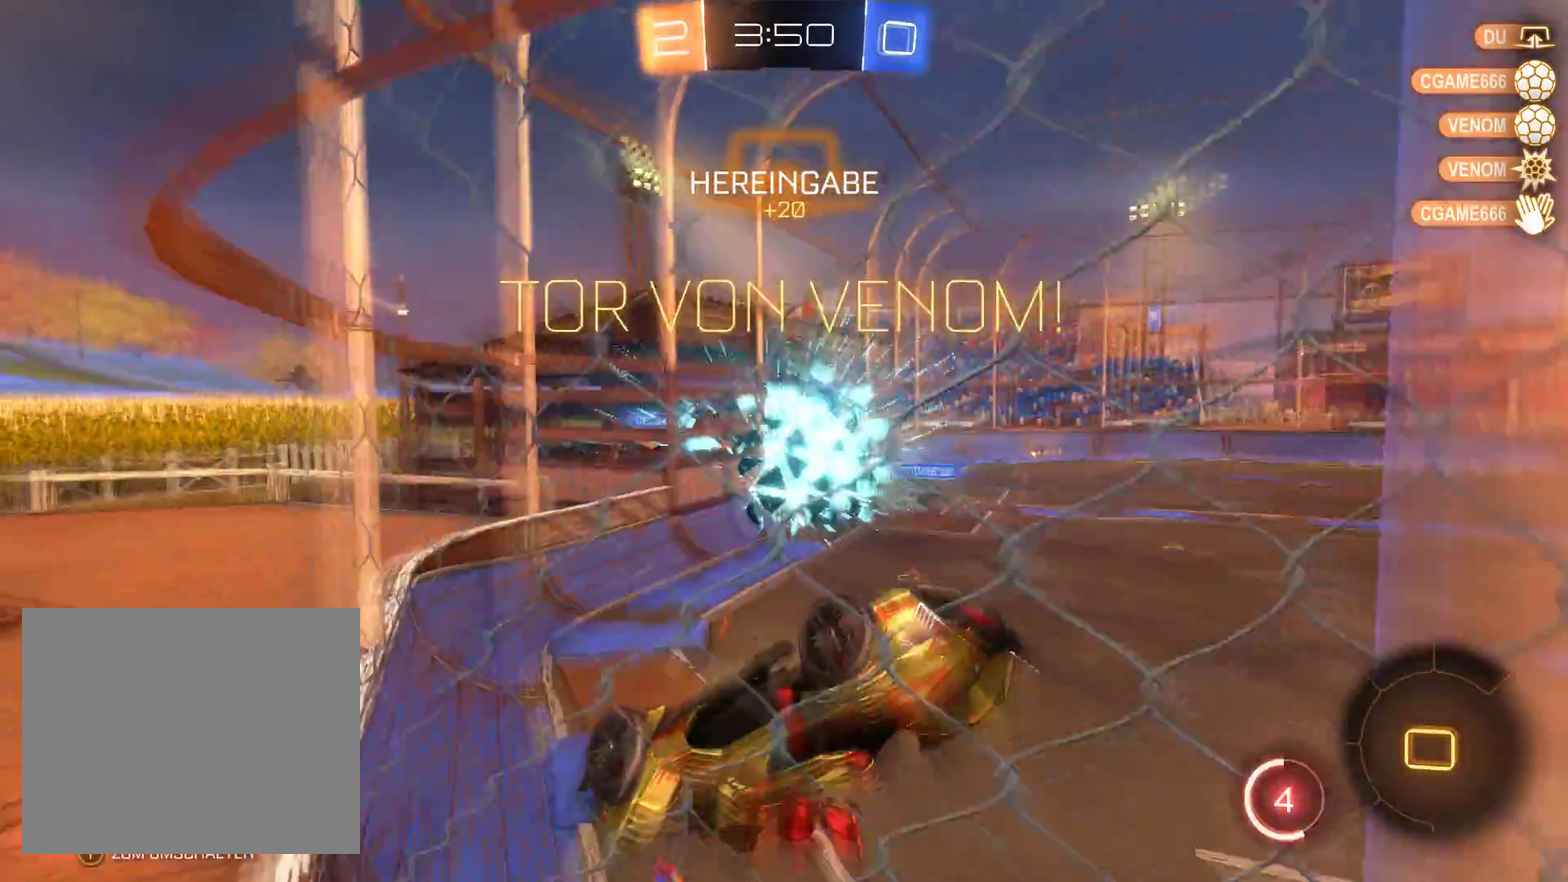
{"buttons": ["R2"], "left_stick": "down", "right_stick": "down-right", "events": [[33, "left_stick", "down-right"], [167, "left_stick", "down"], [267, "right_stick", "down-right"]]}
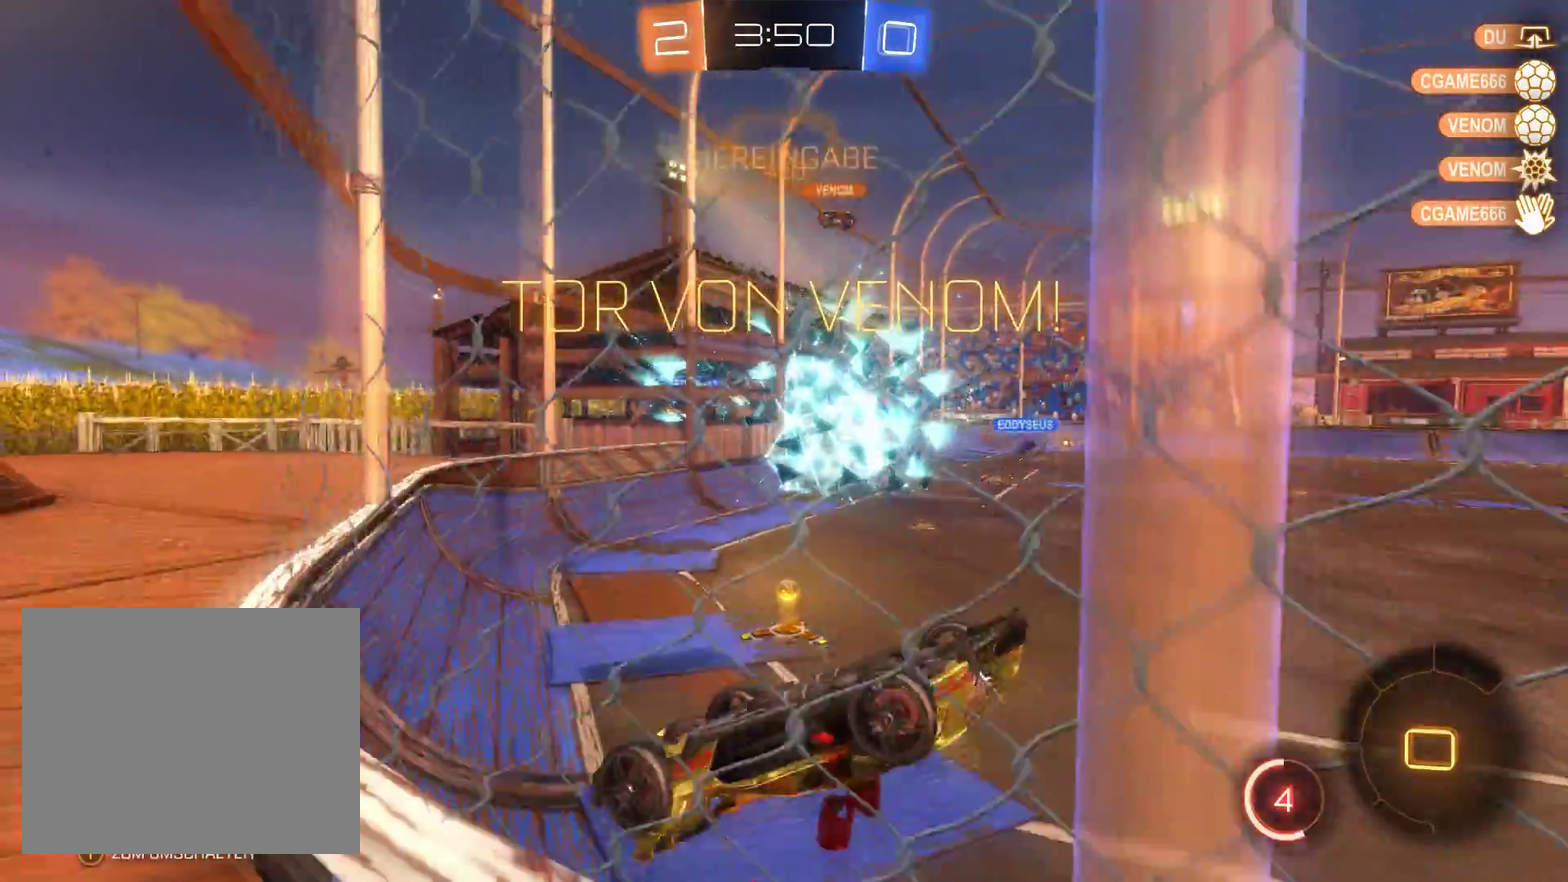
{"buttons": ["R2"], "left_stick": "down", "right_stick": "right", "events": [[67, "left_stick", "down-right"], [333, "left_stick", "down"], [333, "right_stick", "right"]]}
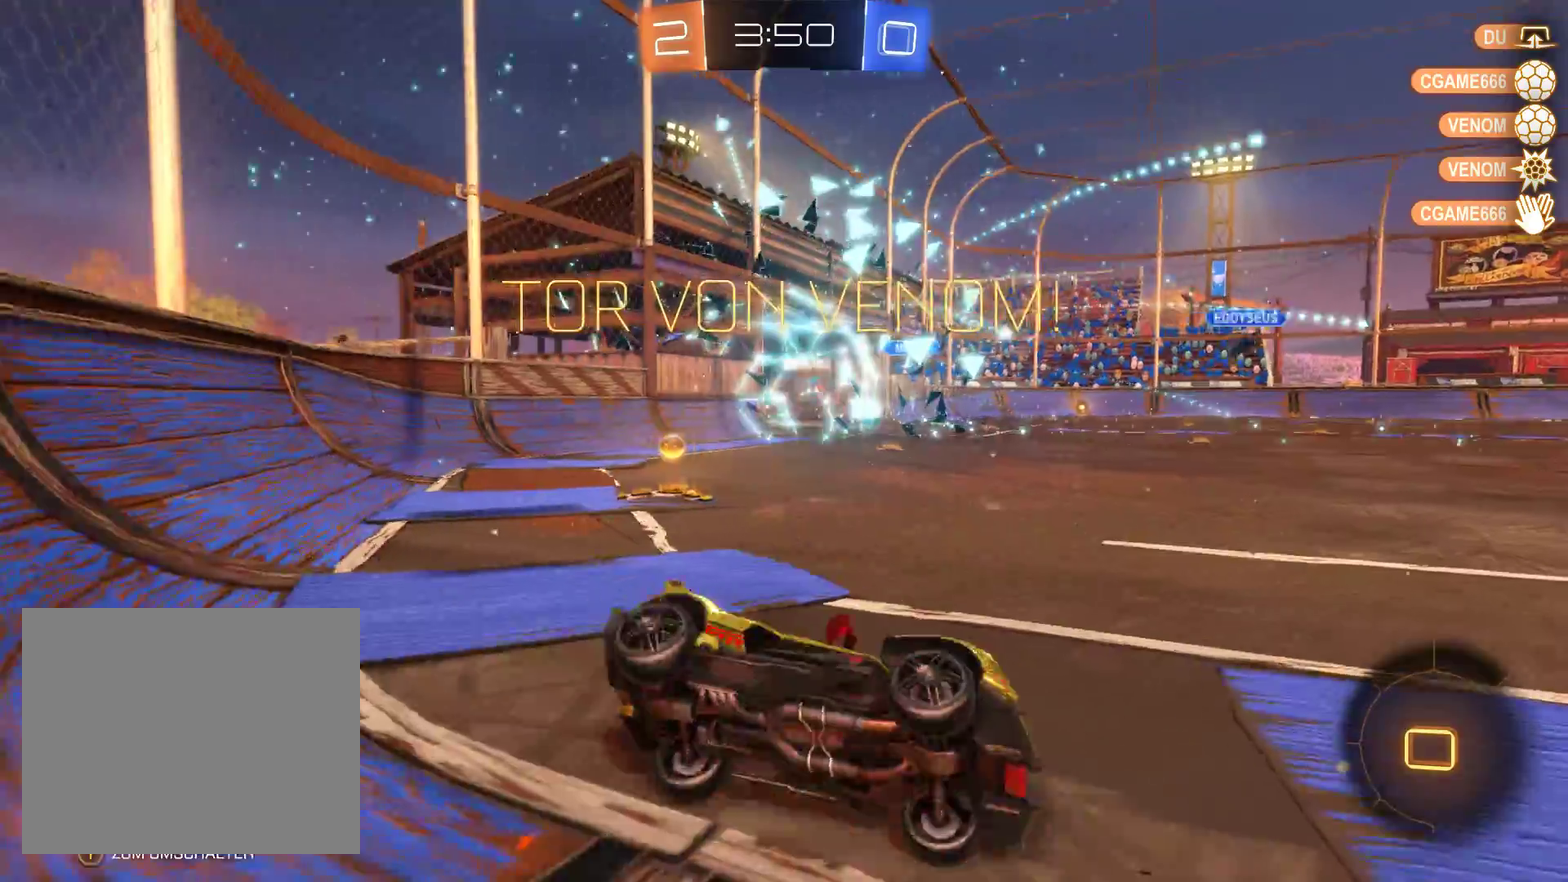
{"buttons": ["R2"], "left_stick": "left", "right_stick": "center", "events": [[200, "left_stick", "left"], [233, "right_stick", "center"]]}
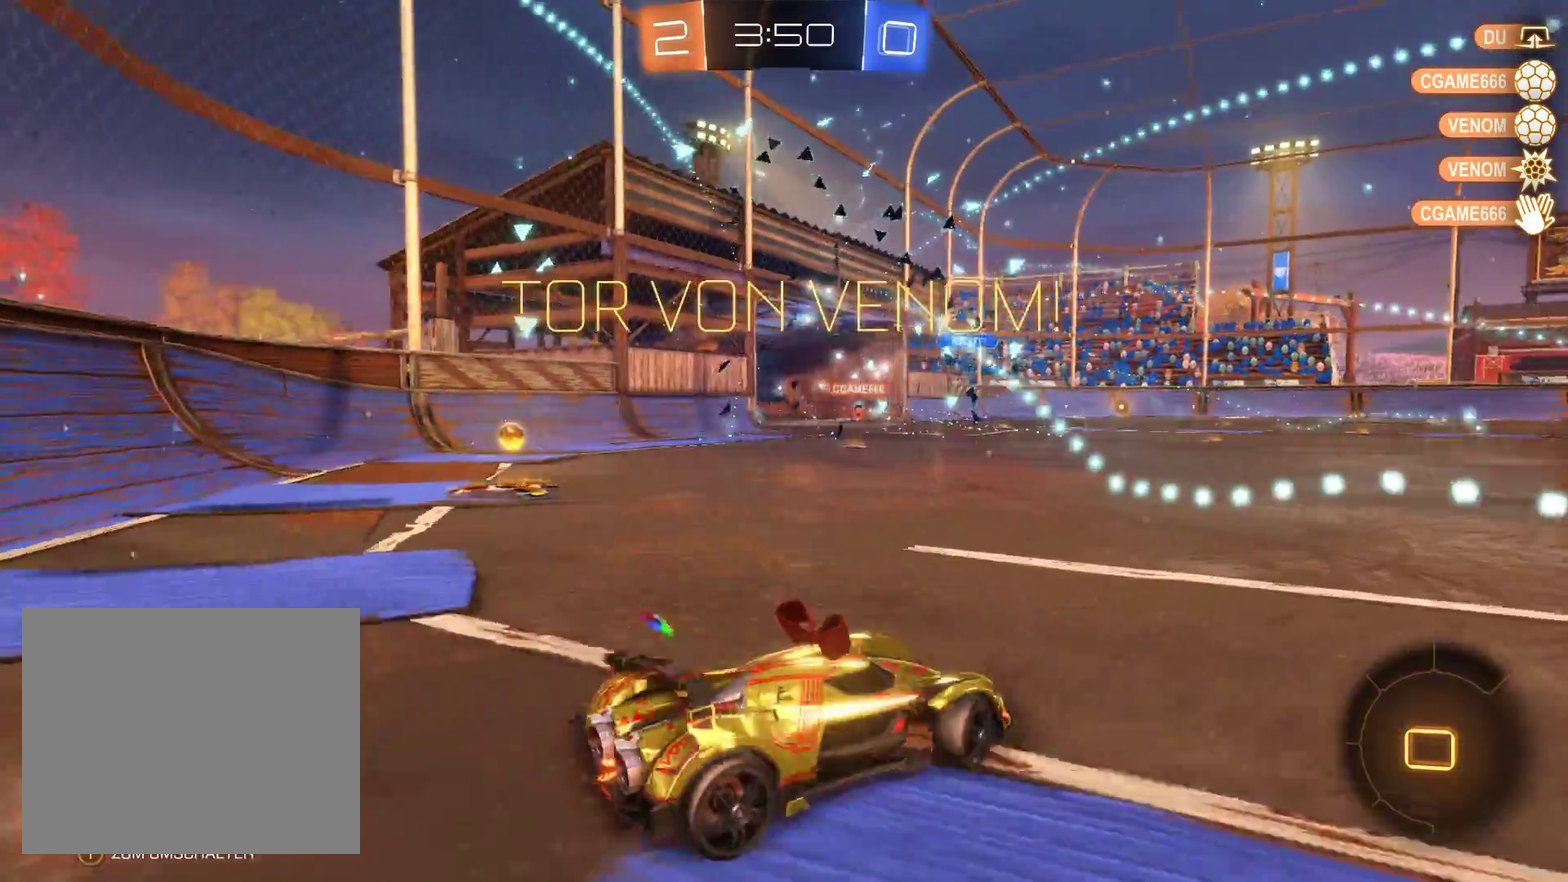
{"buttons": ["R2"], "left_stick": "down-left", "right_stick": "center", "events": [[67, "left_stick", "center"], [300, "left_stick", "down-left"]]}
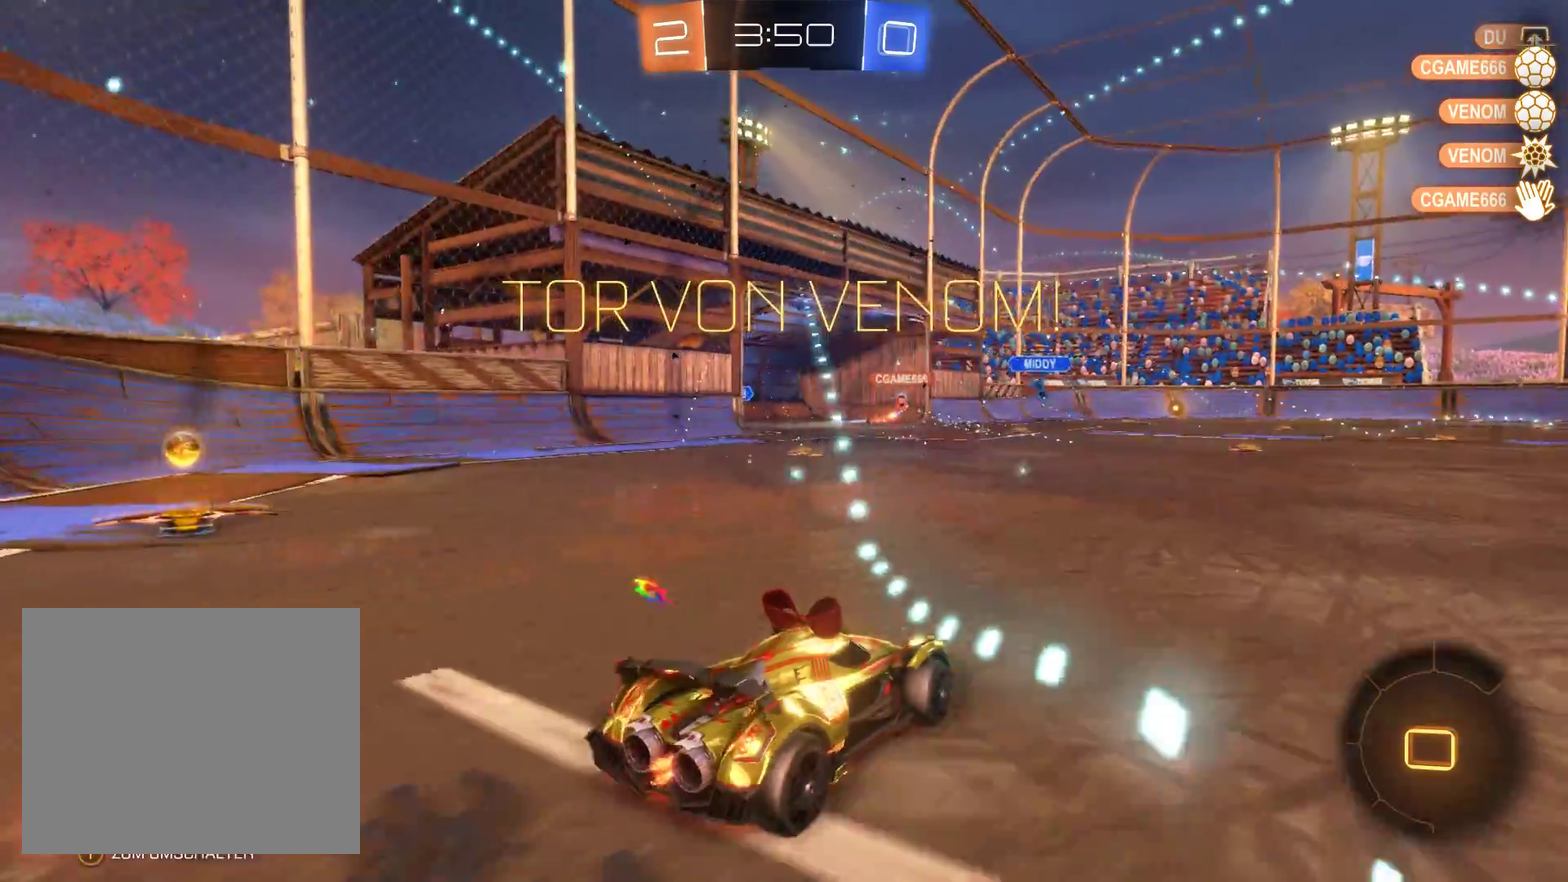
{"buttons": ["L2", "R2"], "left_stick": "left", "right_stick": "center", "events": [[33, "left_stick", "down"], [100, "L2", "down"], [133, "left_stick", "down-right"], [300, "left_stick", "left"]]}